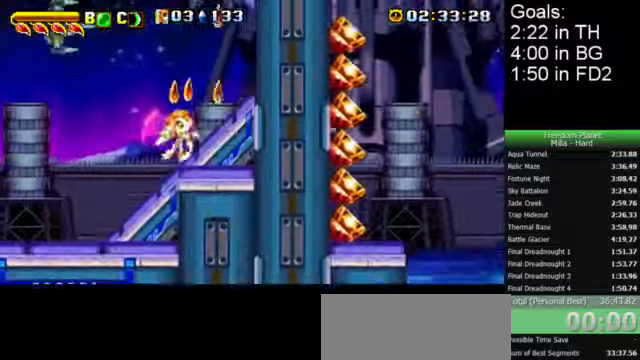
Gameplay with keyboard; each line is a JSON object with the keys held at the frame after it. "events" lists presses ("down") and releases ("up") of "c", "down", "left", "right", "up", "x" and "z" between this image and that frame as [ms after this image, input, new state], when the widget could be followed in between. No other keys are recorded. Mouse input is not recorded.
{"keys": ["right"], "events": []}
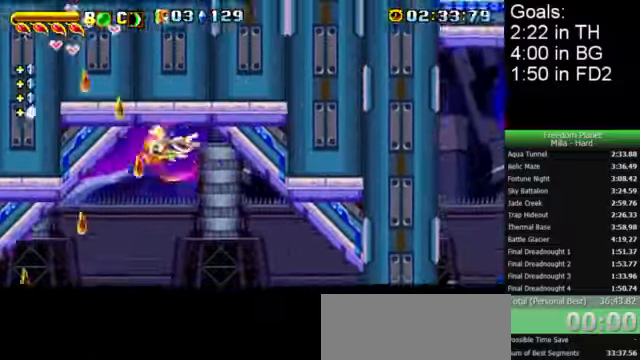
{"keys": ["right", "x"], "events": [[434, "x", "down"]]}
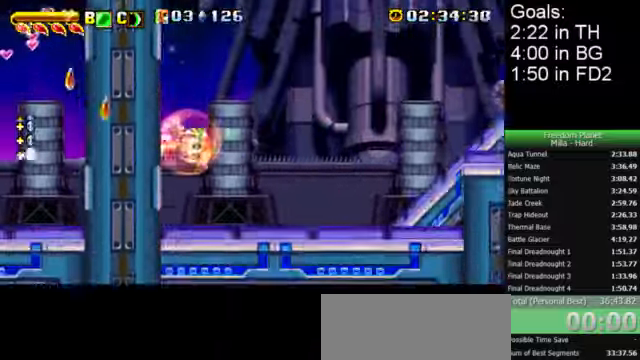
{"keys": ["right", "x"], "events": []}
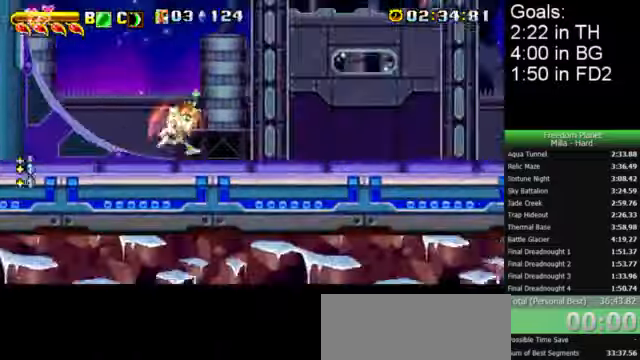
{"keys": ["c", "down", "left", "z"], "events": [[400, "x", "up"], [434, "right", "up"], [434, "z", "down"], [467, "c", "down"], [467, "down", "down"], [467, "left", "down"]]}
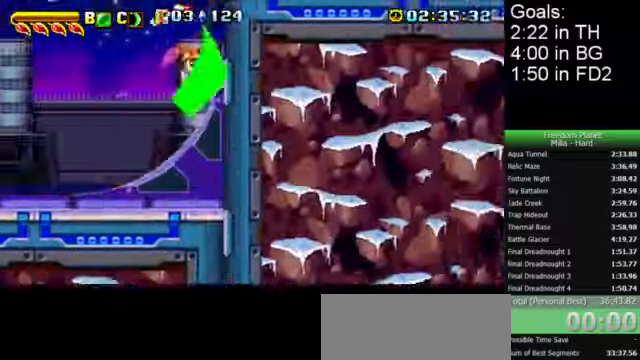
{"keys": ["right"], "events": [[34, "c", "up"], [34, "right", "down"], [67, "left", "up"], [200, "down", "up"], [334, "z", "up"]]}
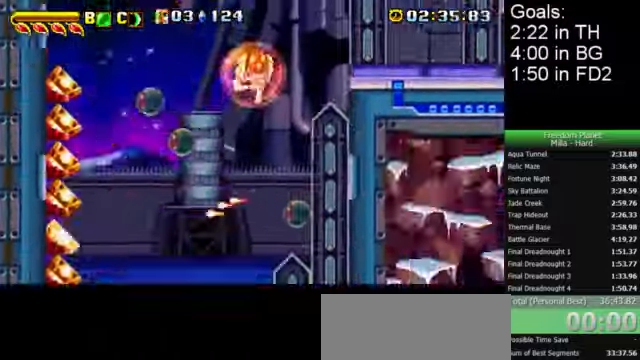
{"keys": ["right", "x"], "events": [[234, "x", "down"]]}
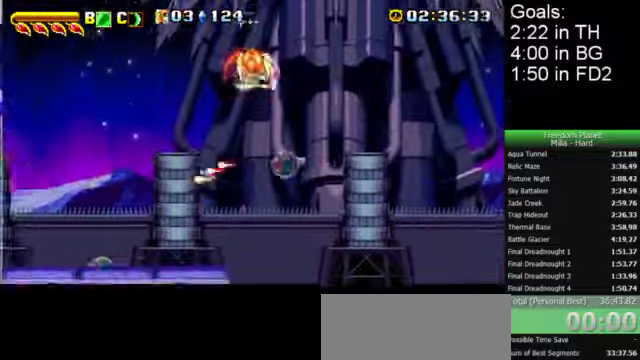
{"keys": ["right", "x"], "events": []}
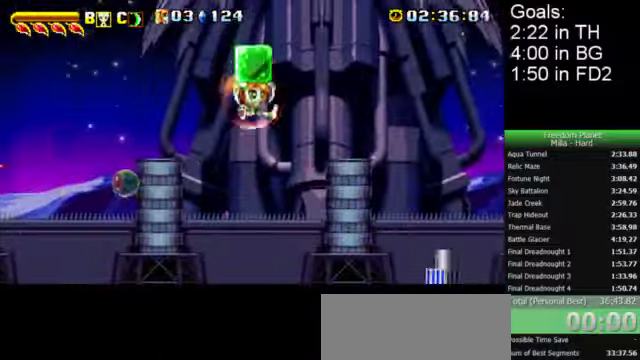
{"keys": ["right"], "events": [[367, "x", "up"]]}
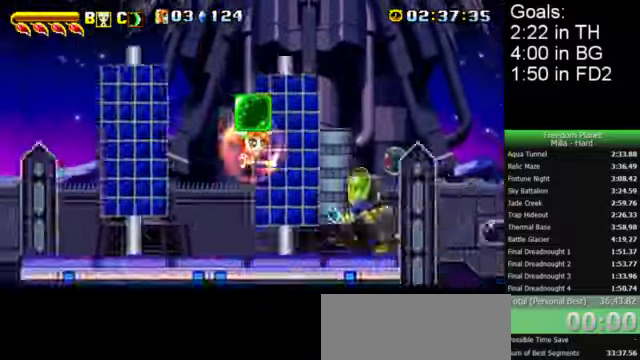
{"keys": ["down", "right", "z"], "events": [[200, "z", "down"], [234, "c", "down"], [234, "down", "down"], [234, "left", "down"], [234, "right", "up"], [300, "c", "up"], [300, "right", "down"], [367, "left", "up"]]}
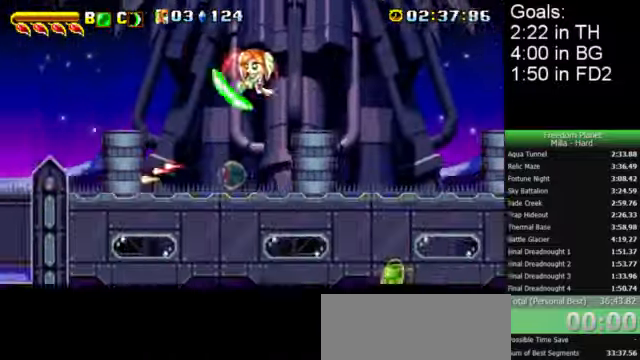
{"keys": ["right"], "events": [[167, "z", "up"], [234, "down", "up"]]}
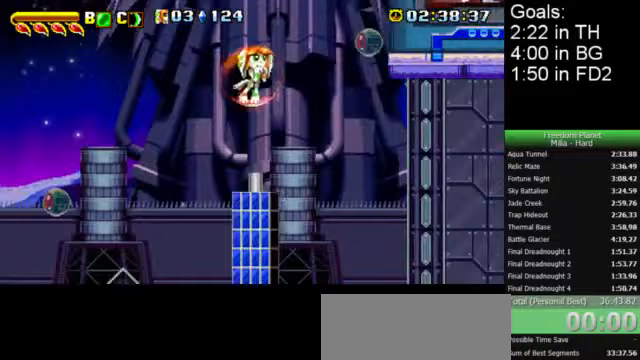
{"keys": ["right"], "events": []}
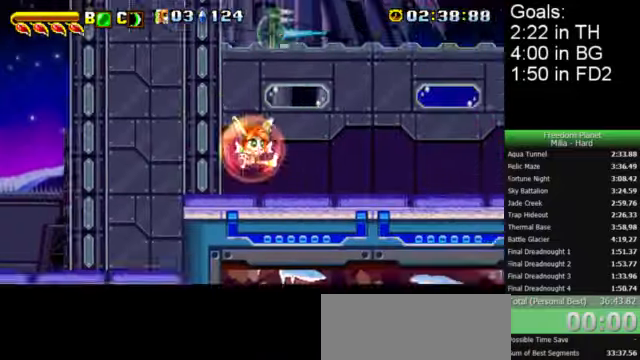
{"keys": ["right"], "events": []}
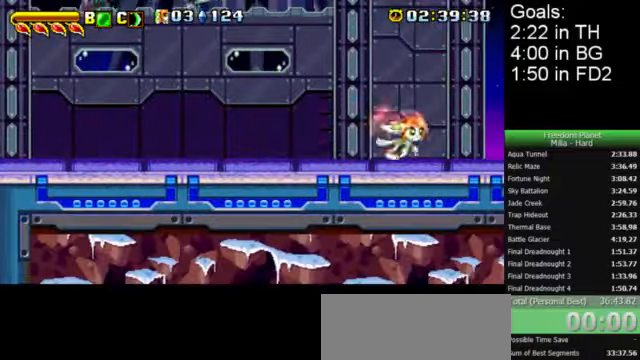
{"keys": ["right", "x"], "events": [[433, "x", "down"]]}
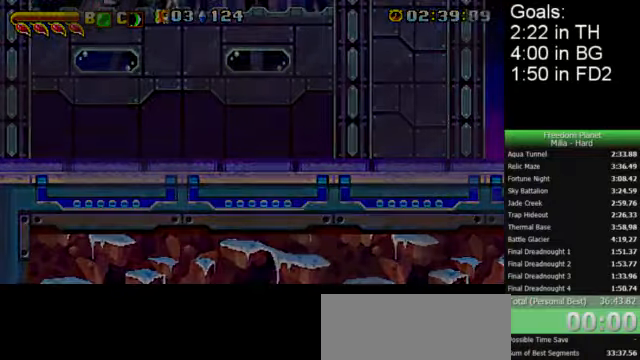
{"keys": ["right", "x"], "events": []}
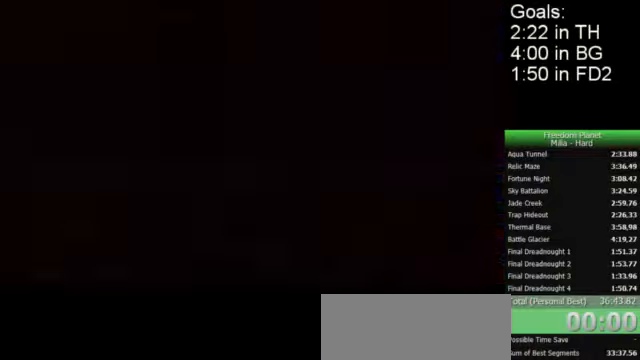
{"keys": ["right", "x"], "events": []}
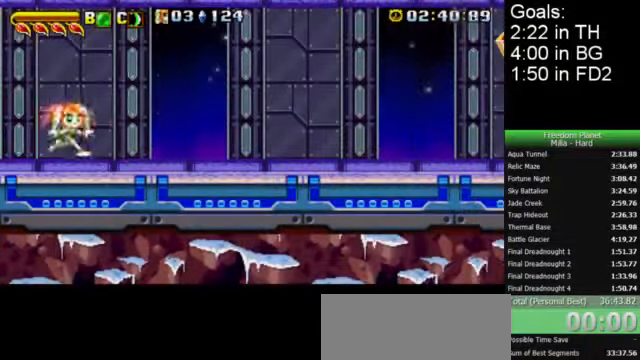
{"keys": ["right", "x"], "events": []}
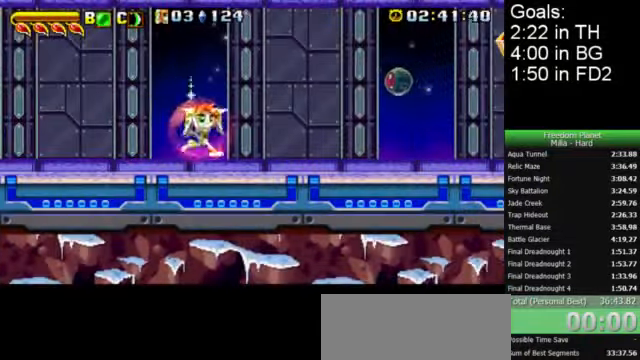
{"keys": ["down", "right"], "events": [[267, "x", "up"], [300, "left", "down"], [300, "right", "up"], [300, "z", "down"], [333, "c", "down"], [333, "down", "down"], [400, "c", "up"], [400, "right", "down"], [400, "z", "up"], [433, "left", "up"]]}
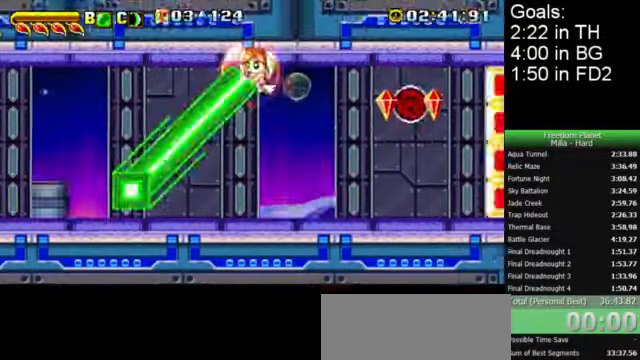
{"keys": ["right"], "events": [[100, "down", "up"]]}
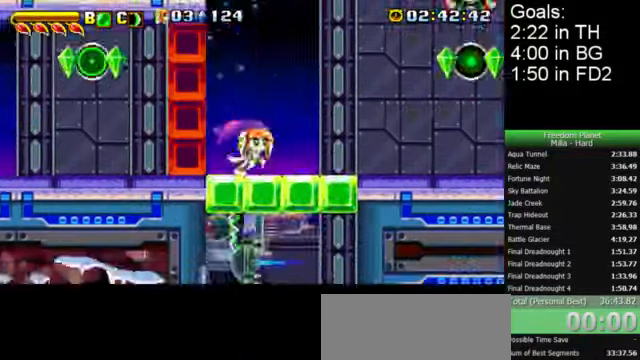
{"keys": ["right"], "events": [[200, "z", "down"], [300, "left", "down"], [300, "right", "up"], [300, "z", "up"], [467, "right", "down"], [500, "left", "up"]]}
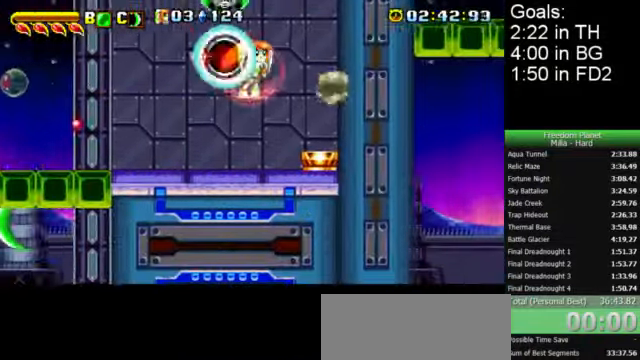
{"keys": ["right"], "events": []}
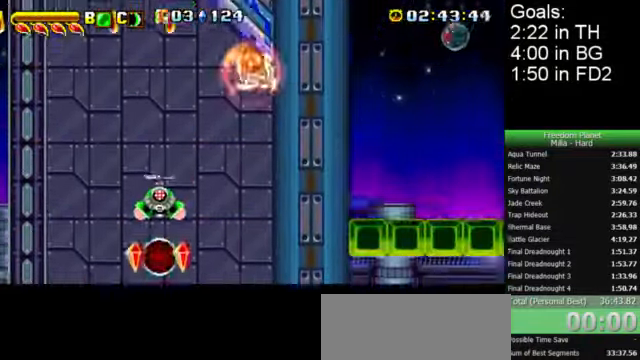
{"keys": ["right"], "events": []}
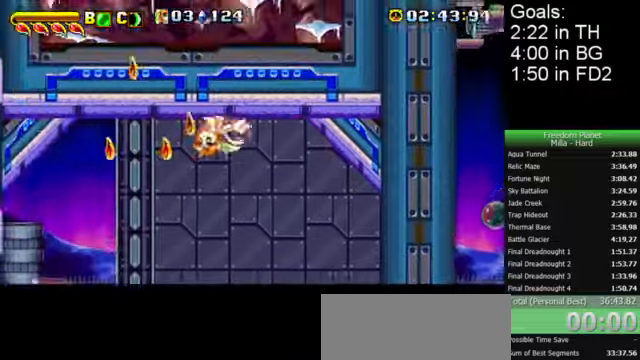
{"keys": ["right", "x"], "events": [[400, "x", "down"]]}
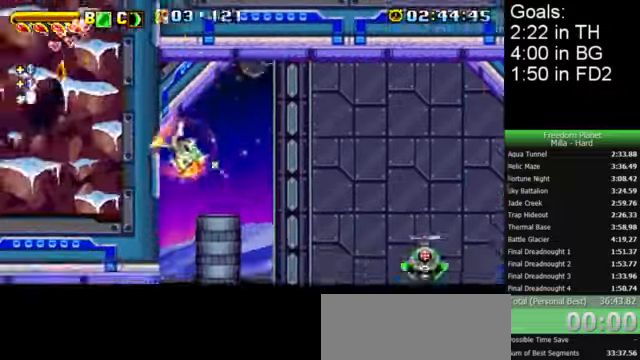
{"keys": ["right", "x"], "events": []}
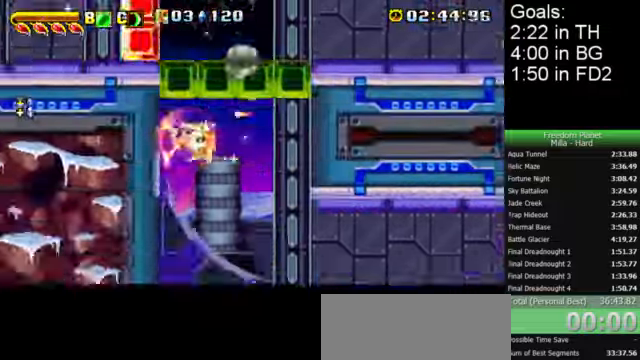
{"keys": ["right", "x"], "events": []}
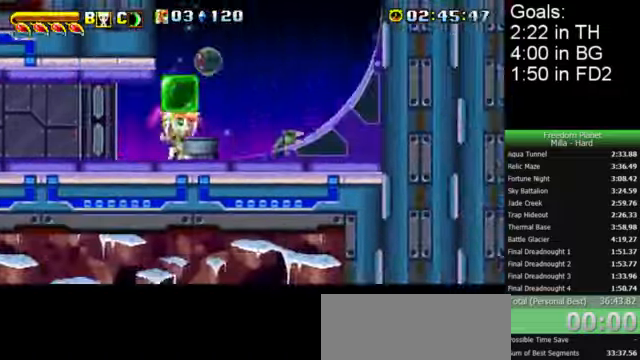
{"keys": ["down", "left", "z"], "events": [[66, "x", "up"], [166, "z", "down"], [233, "c", "down"], [233, "down", "down"], [233, "left", "down"], [233, "right", "up"], [300, "c", "up"]]}
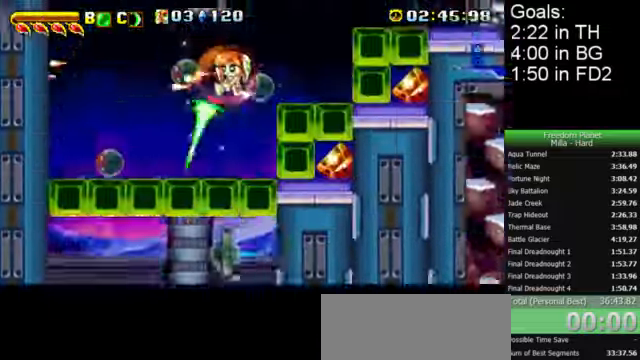
{"keys": ["left", "z"], "events": [[166, "down", "up"]]}
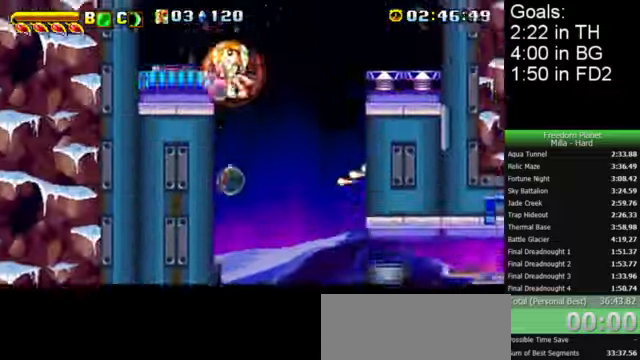
{"keys": ["right", "x"], "events": [[233, "z", "up"], [400, "left", "up"], [500, "right", "down"], [500, "x", "down"]]}
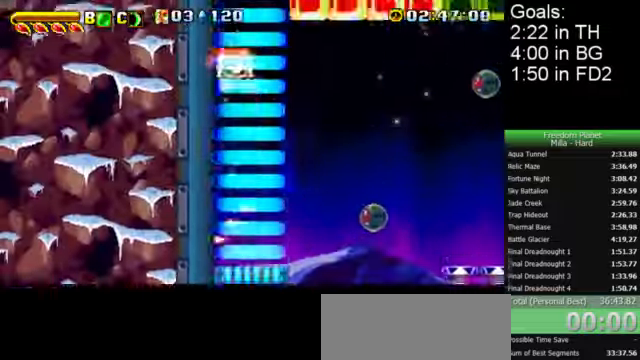
{"keys": ["x"], "events": [[433, "right", "up"]]}
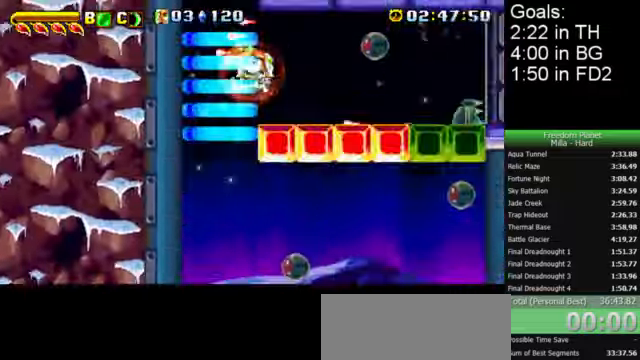
{"keys": ["right", "x"], "events": [[33, "right", "down"], [333, "right", "up"], [400, "right", "down"]]}
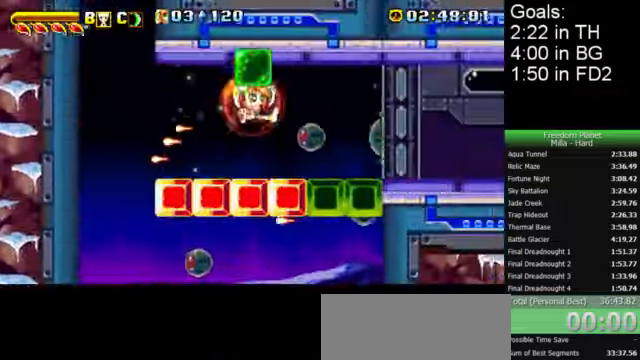
{"keys": ["down", "right"], "events": [[100, "x", "up"], [133, "z", "down"], [166, "right", "up"], [200, "c", "down"], [200, "down", "down"], [200, "left", "down"], [233, "c", "up"], [233, "right", "down"], [266, "left", "up"], [266, "z", "up"]]}
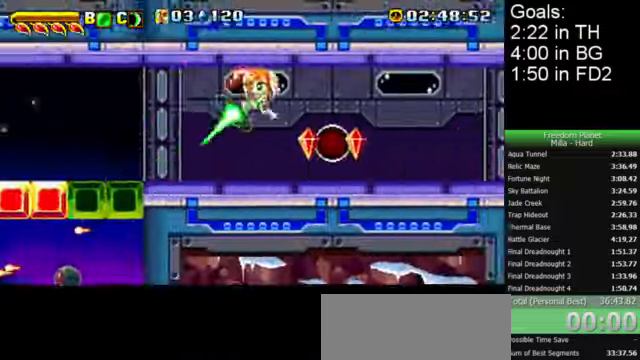
{"keys": ["right", "x"], "events": [[133, "down", "up"], [233, "x", "down"]]}